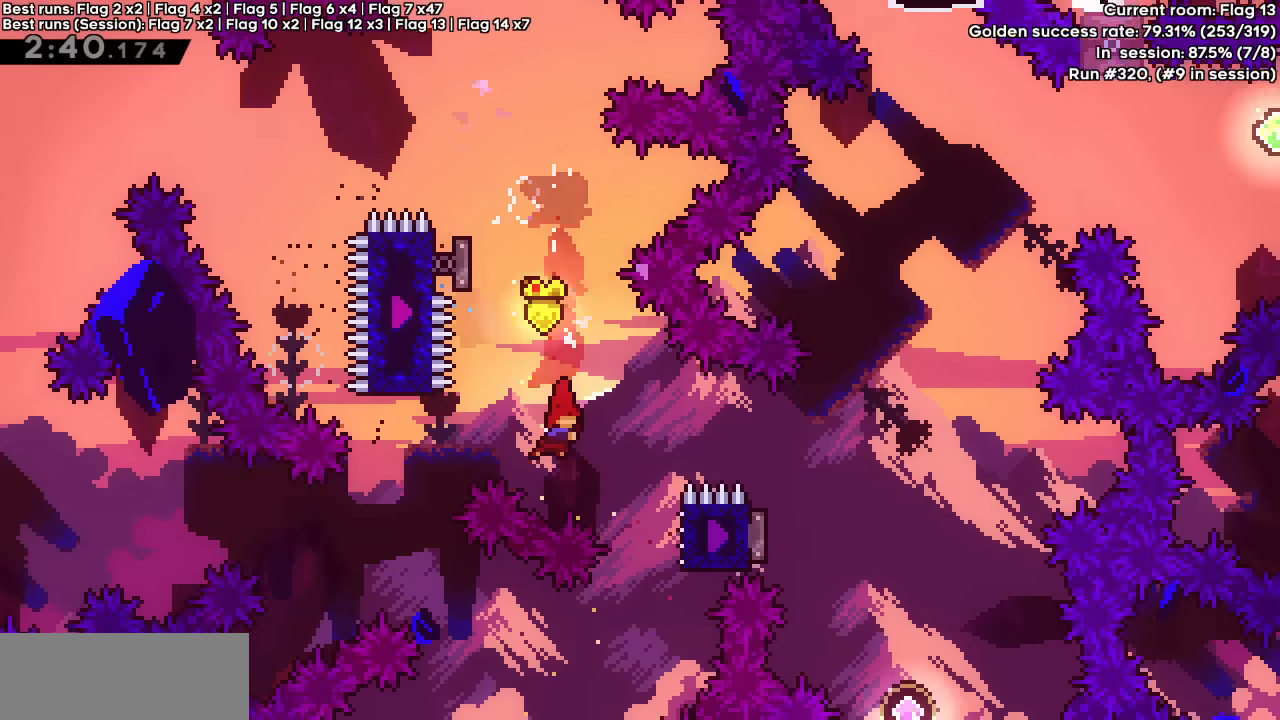
Gameplay with keyboard; each line is a JSON object with the keys held at the frame after it. "events" lists presses ("down") and releases ("up") of "dash", "demo", "down", "grab", "jump", "jump2", "left", "right" and "up" between this image and that frame as [ms after this image, input, new state], when the widget could be followed in between. No other keys are recorded. Mouse input is not recorded. Key names are as the overlay labels them; some are game actions (e.g. jump) rather than physical keys.
{"keys": ["right"], "events": [[33, "dash", "down"], [183, "dash", "up"]]}
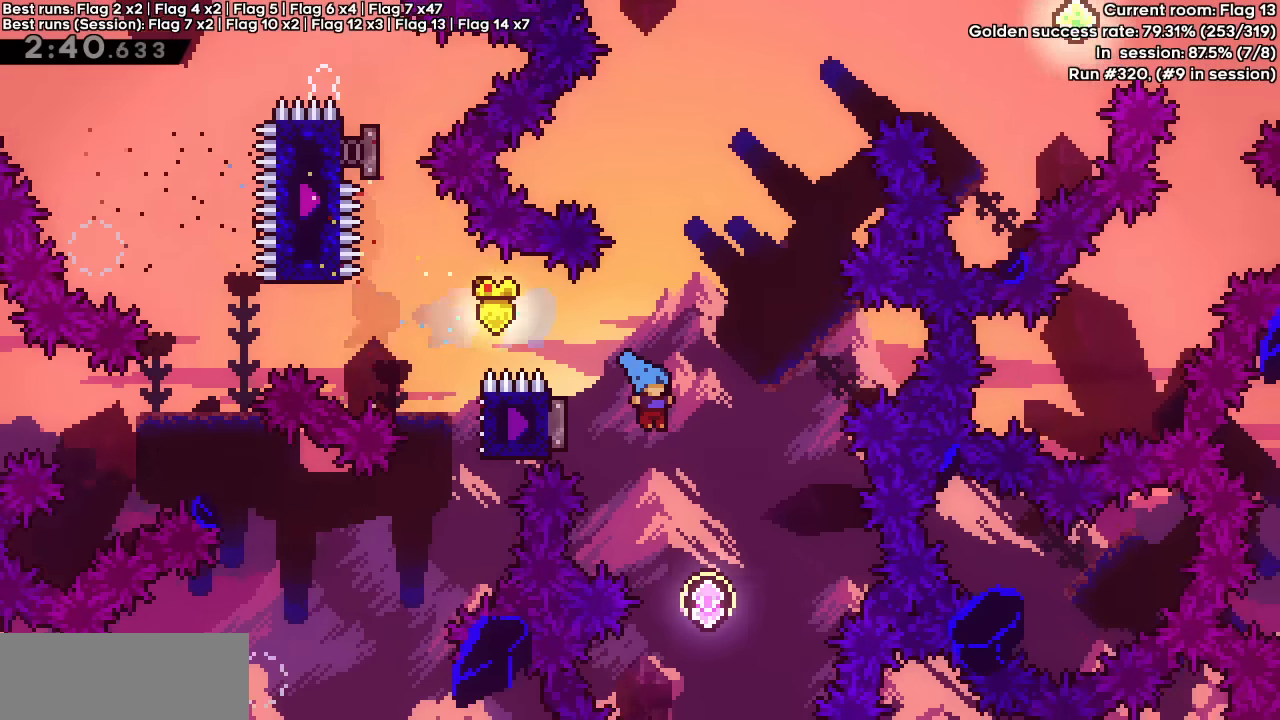
{"keys": ["dash"], "events": [[150, "right", "up"], [333, "up", "down"], [383, "dash", "down"], [483, "up", "up"]]}
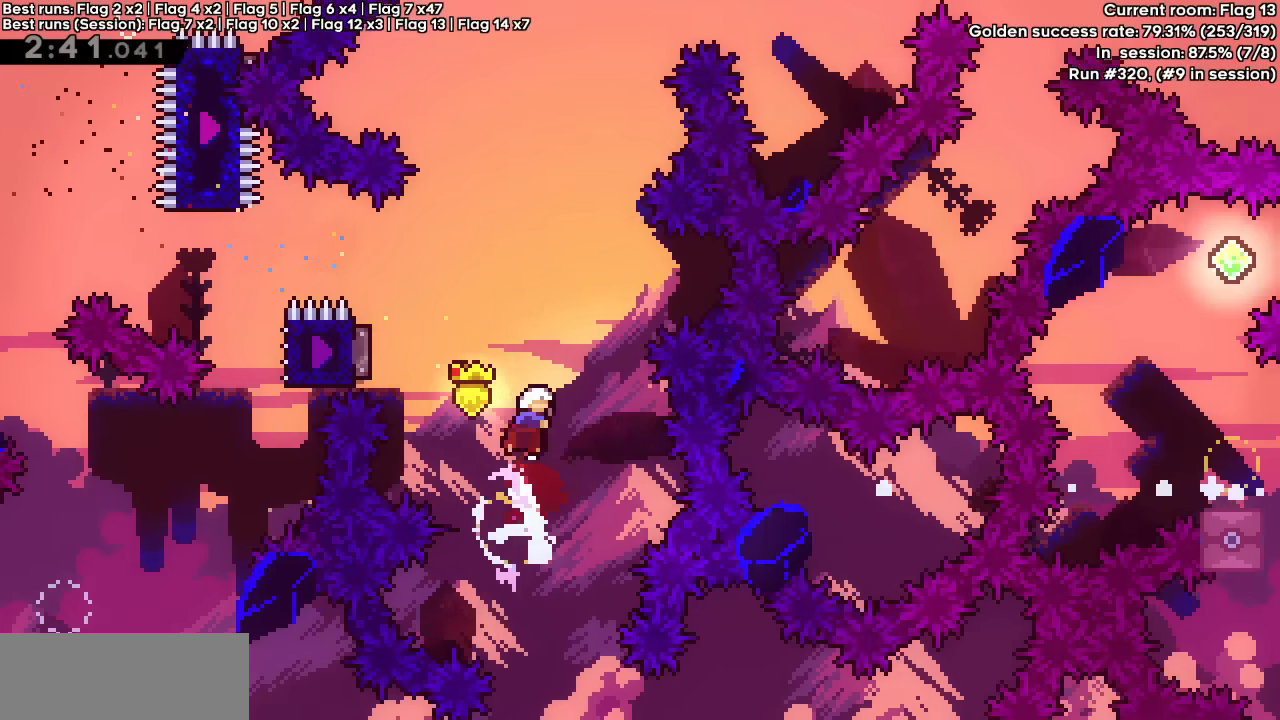
{"keys": [], "events": [[16, "dash", "up"], [116, "left", "down"], [166, "dash", "down"], [366, "dash", "up"], [366, "left", "up"]]}
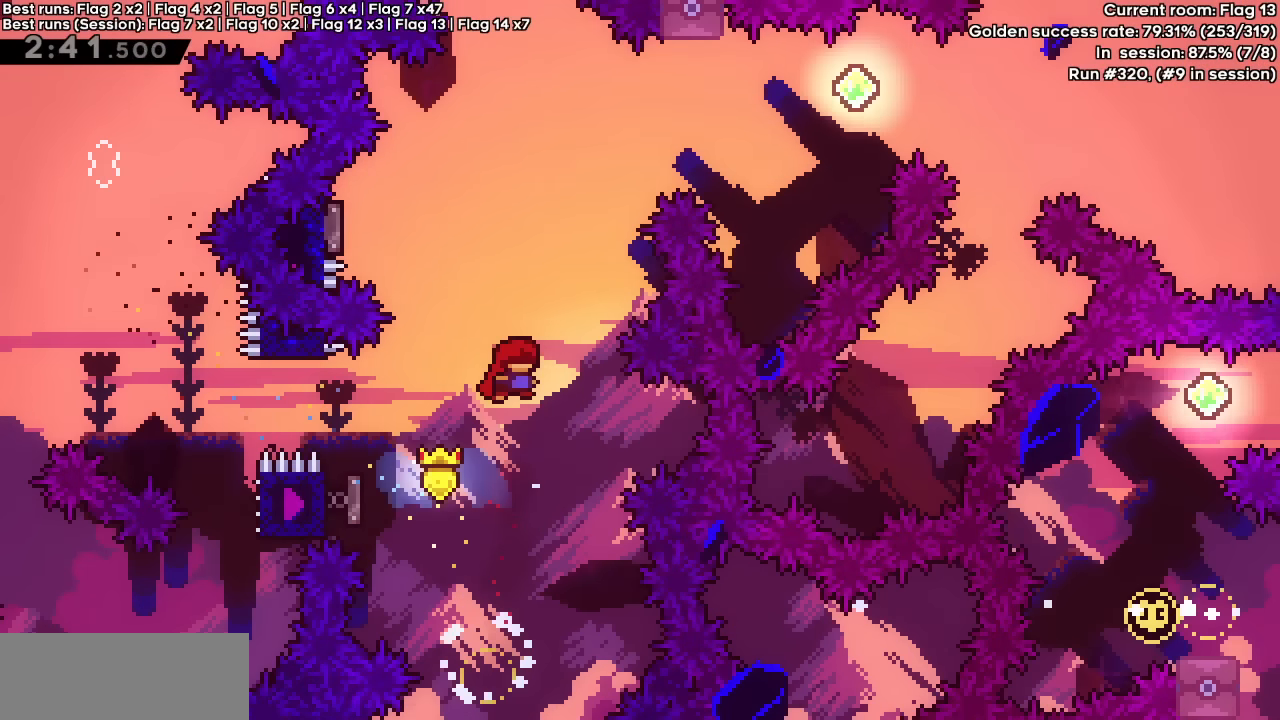
{"keys": ["right"], "events": [[33, "left", "down"], [33, "up", "down"], [83, "dash", "down"], [316, "dash", "up"], [316, "right", "down"], [366, "left", "up"], [366, "up", "up"]]}
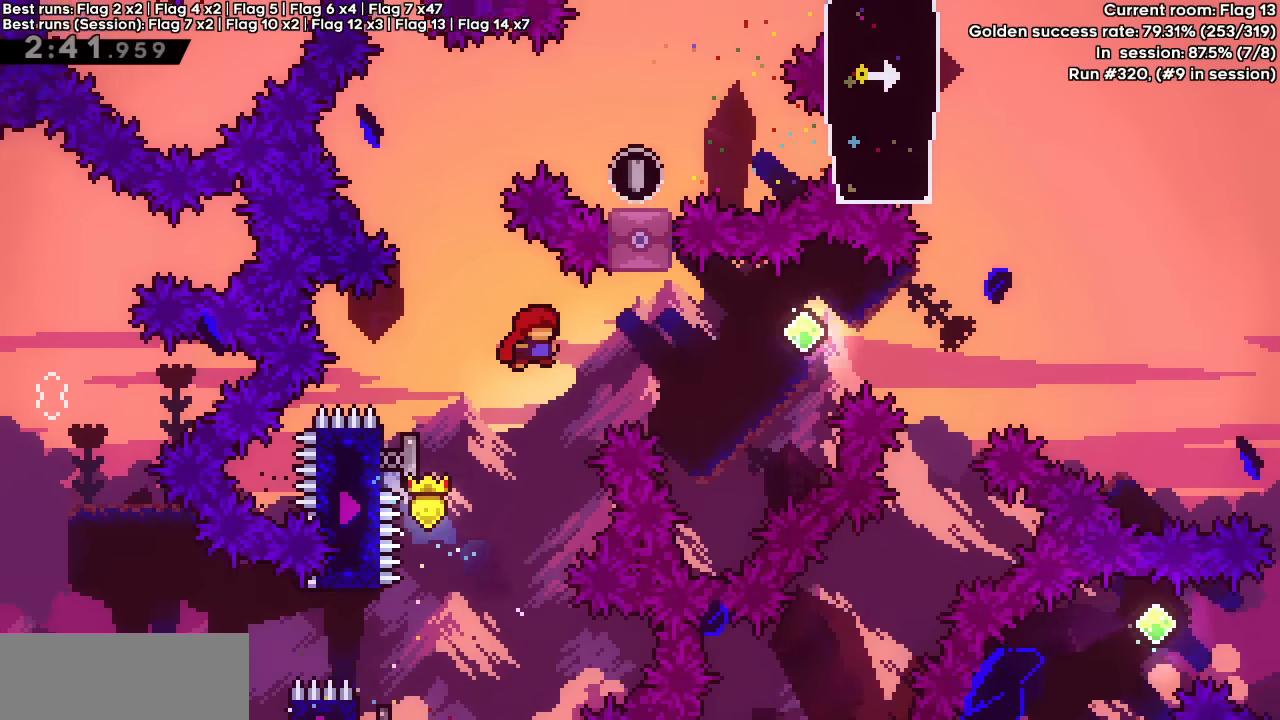
{"keys": ["right"], "events": [[333, "dash", "down"], [483, "dash", "up"]]}
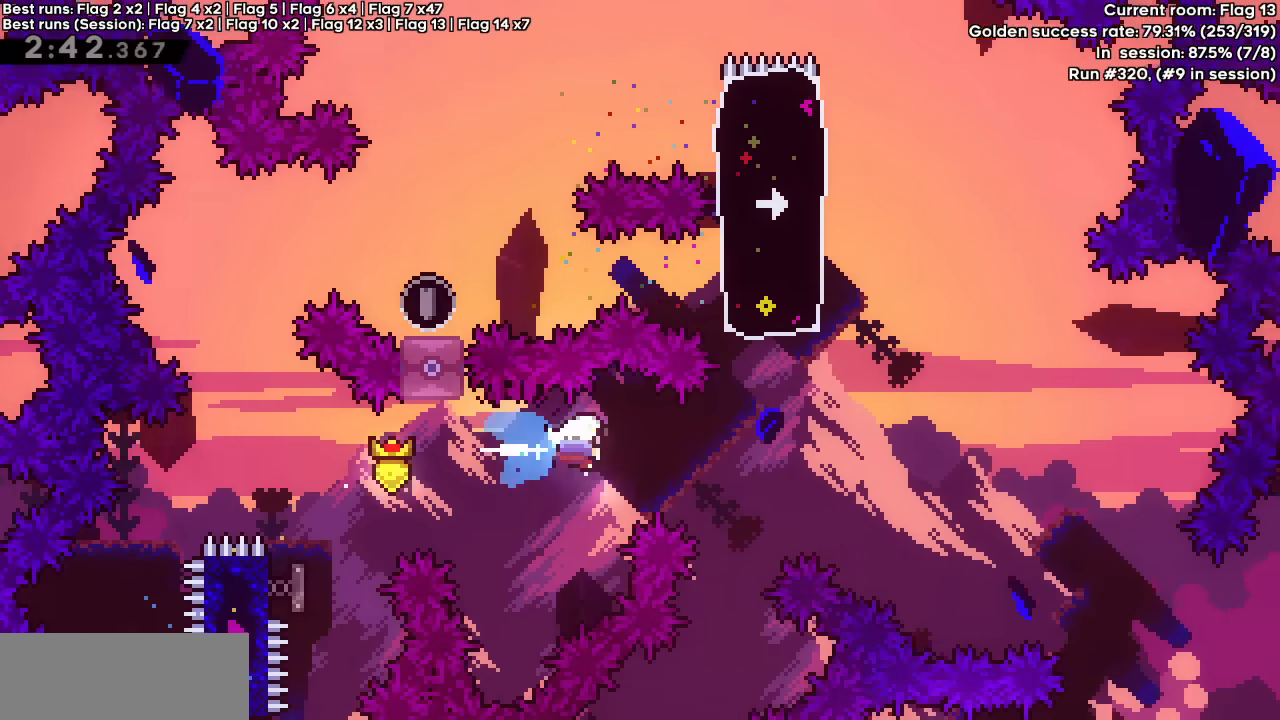
{"keys": [], "events": [[166, "dash", "down"], [166, "up", "down"], [366, "dash", "up"], [366, "up", "up"], [400, "right", "up"]]}
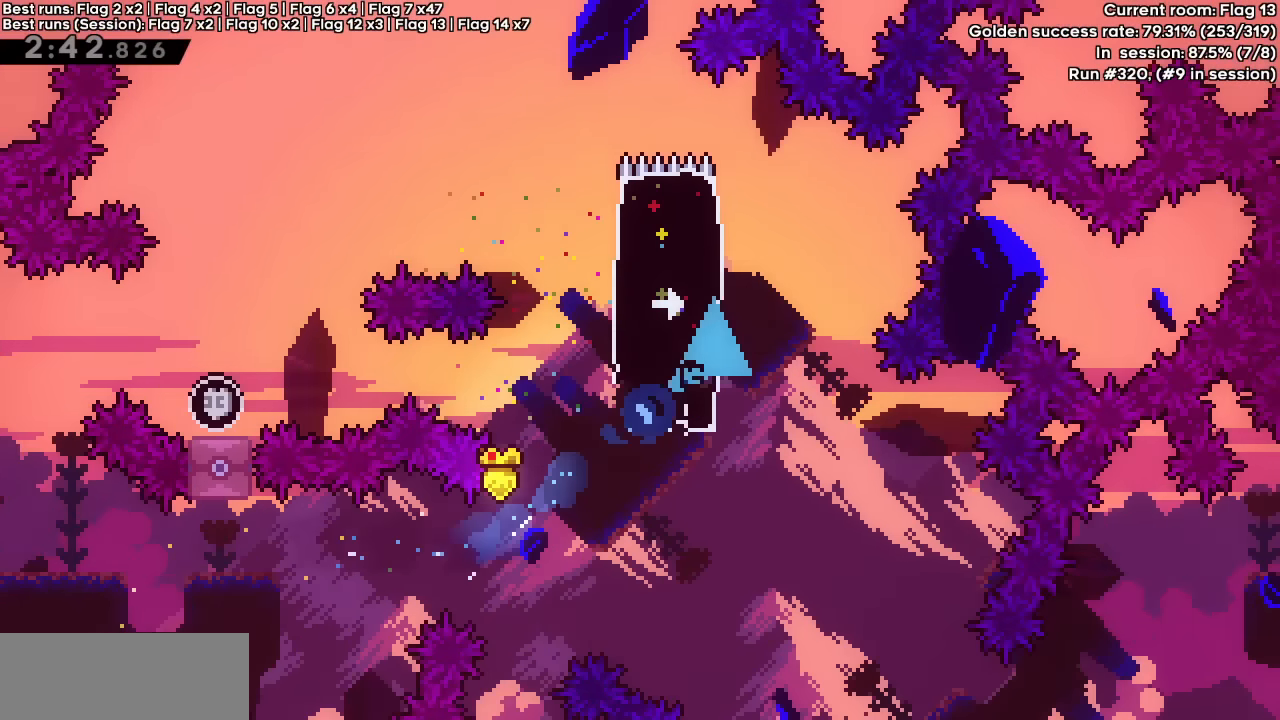
{"keys": ["dash", "jump", "left"], "events": [[183, "left", "down"], [233, "dash", "down"], [466, "jump", "down"]]}
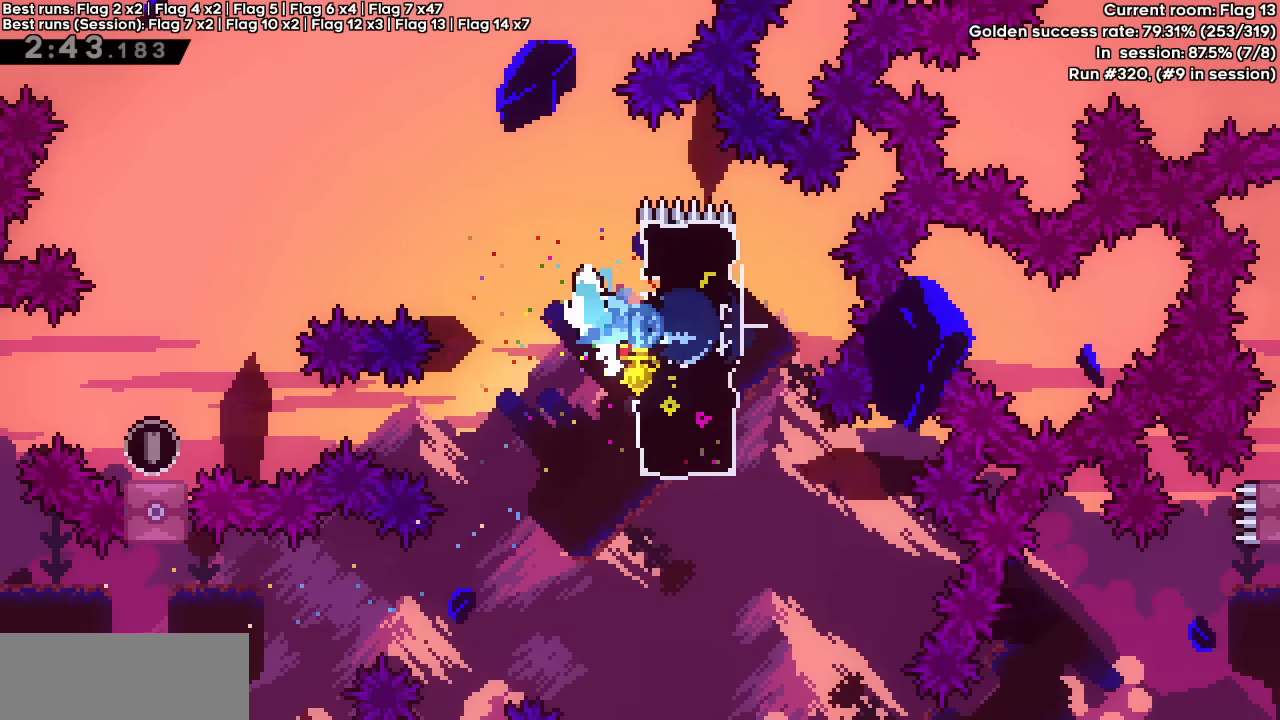
{"keys": ["dash", "jump", "left"], "events": []}
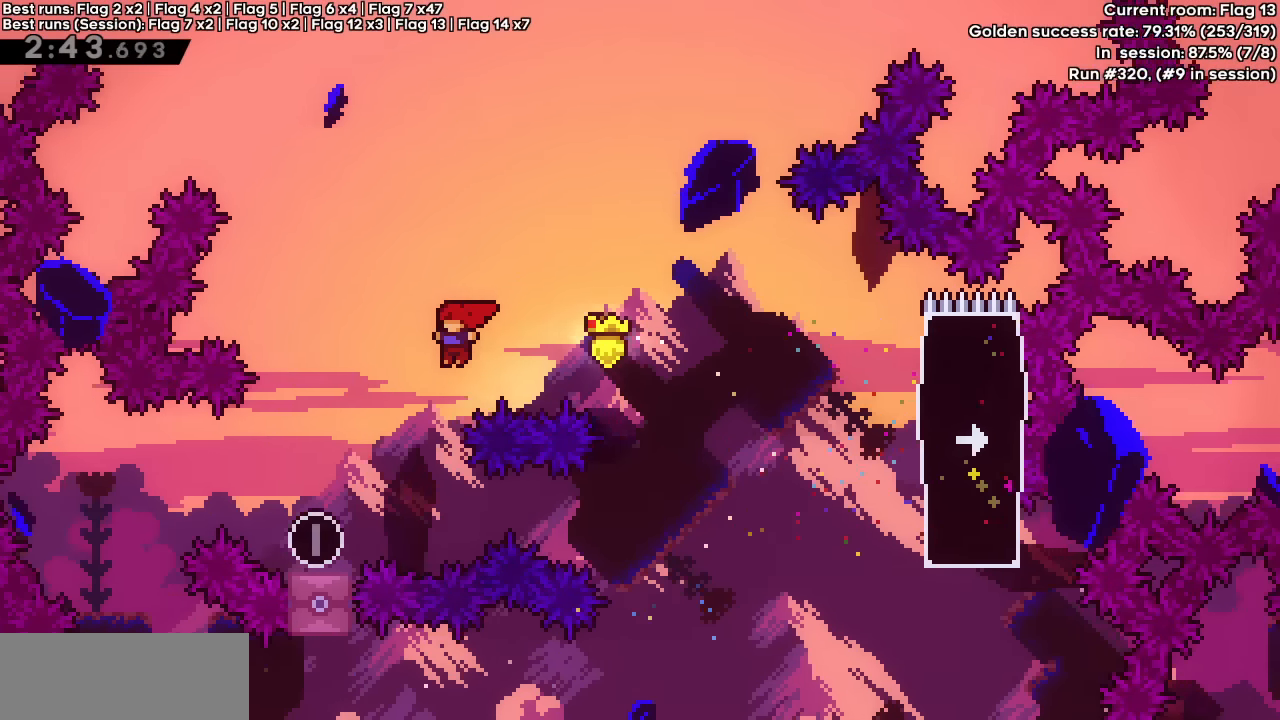
{"keys": ["dash", "jump", "right"], "events": [[33, "left", "up"], [83, "dash", "up"], [83, "jump", "up"], [216, "dash", "down"], [216, "down", "down"], [216, "left", "down"], [400, "down", "up"], [400, "jump", "down"], [400, "left", "up"], [400, "right", "down"]]}
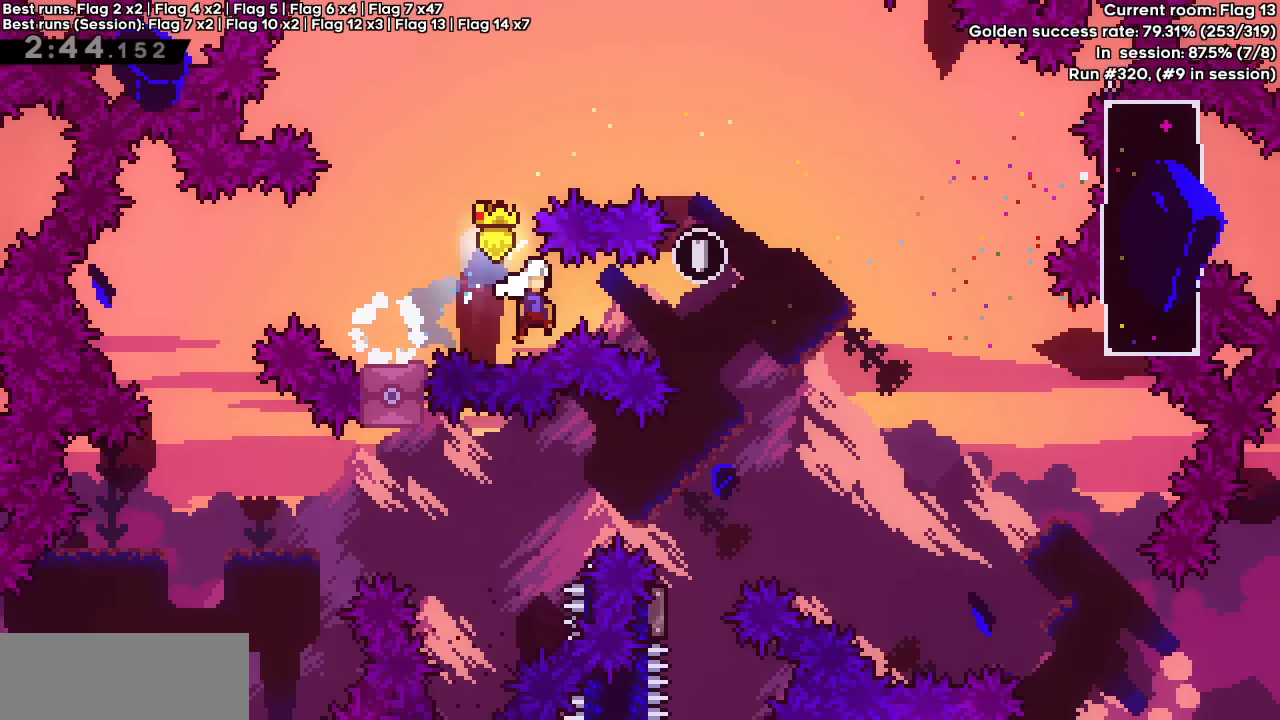
{"keys": [], "events": [[467, "jump", "up"], [500, "dash", "up"], [500, "right", "up"]]}
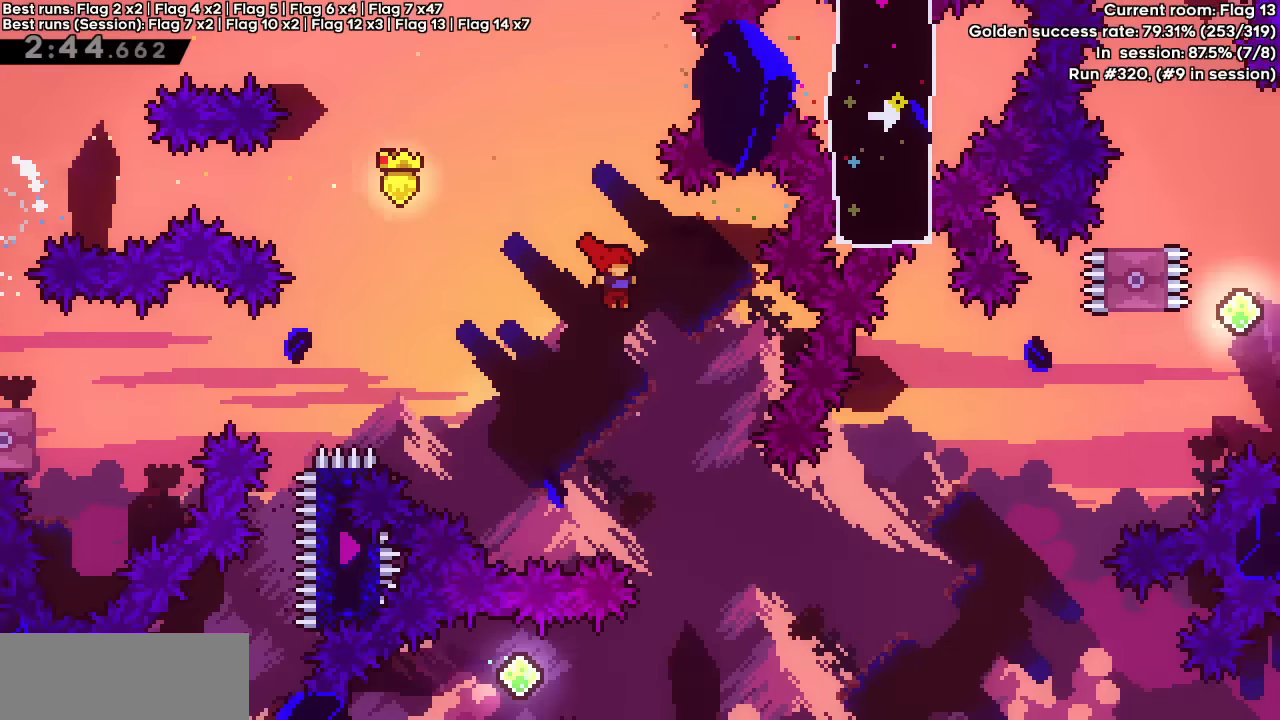
{"keys": [], "events": []}
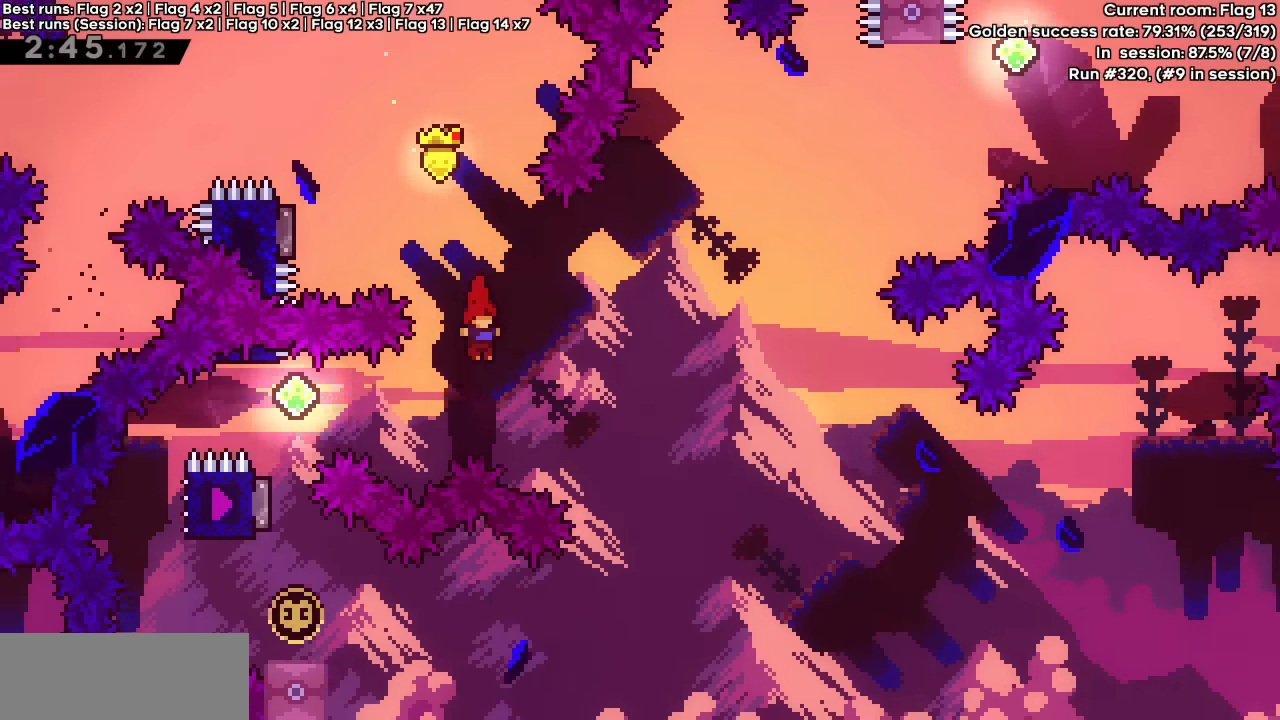
{"keys": [], "events": [[67, "left", "down"], [117, "dash", "down"], [317, "dash", "up"], [317, "left", "up"]]}
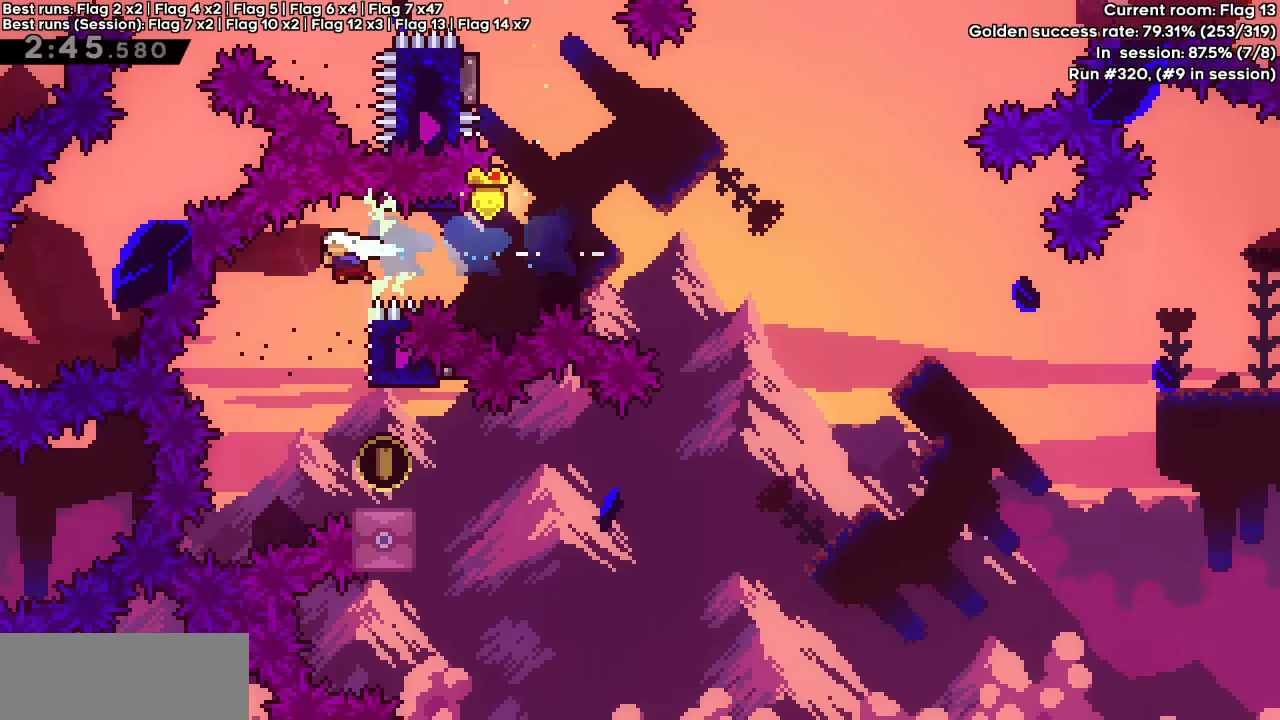
{"keys": ["dash", "down", "right"], "events": [[317, "down", "down"], [317, "right", "down"], [367, "dash", "down"]]}
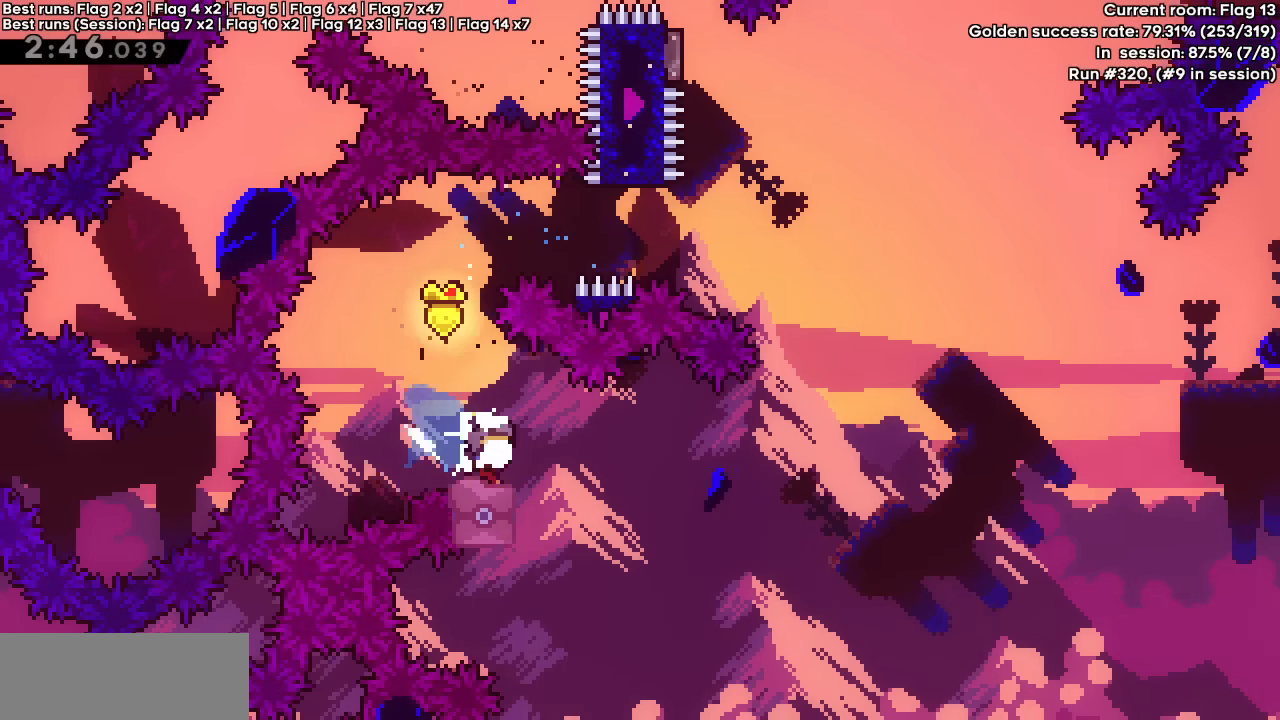
{"keys": ["dash", "left", "up"], "events": [[17, "down", "up"], [67, "jump", "down"], [333, "dash", "up"], [333, "jump", "up"], [383, "left", "down"], [383, "up", "down"], [433, "dash", "down"], [433, "right", "up"]]}
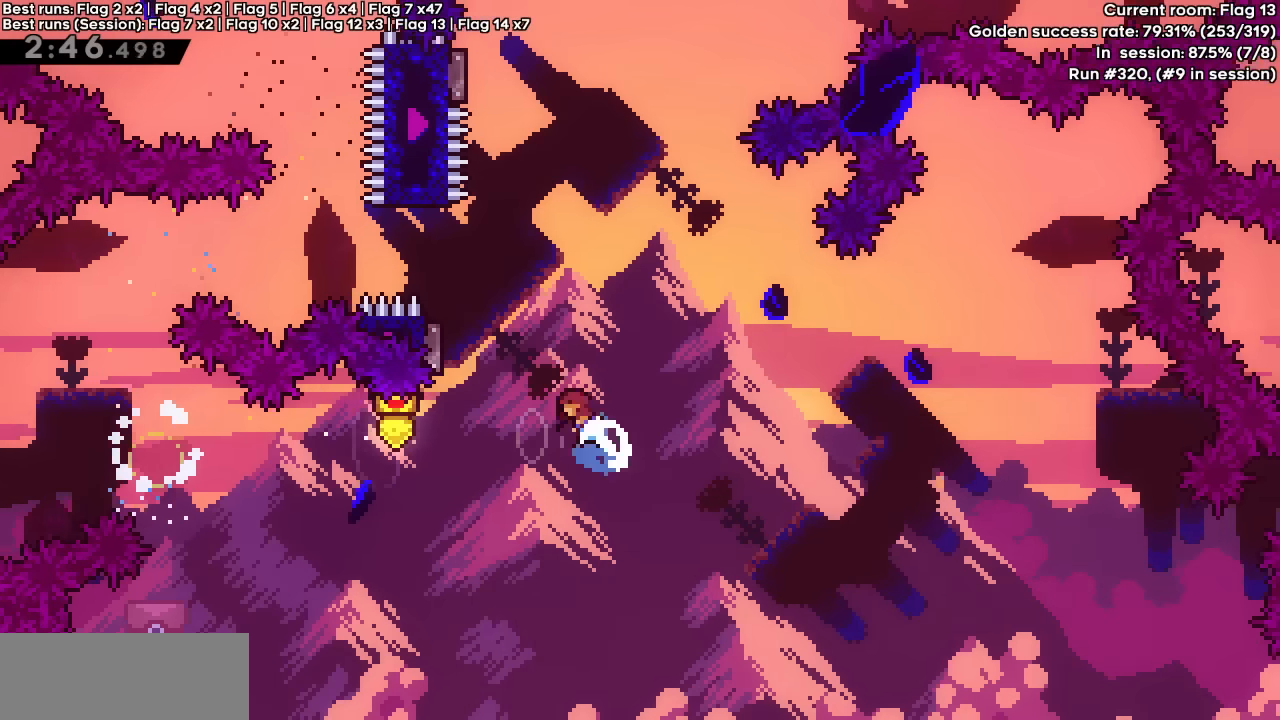
{"keys": ["dash", "left", "up"], "events": [[167, "dash", "up"], [450, "dash", "down"]]}
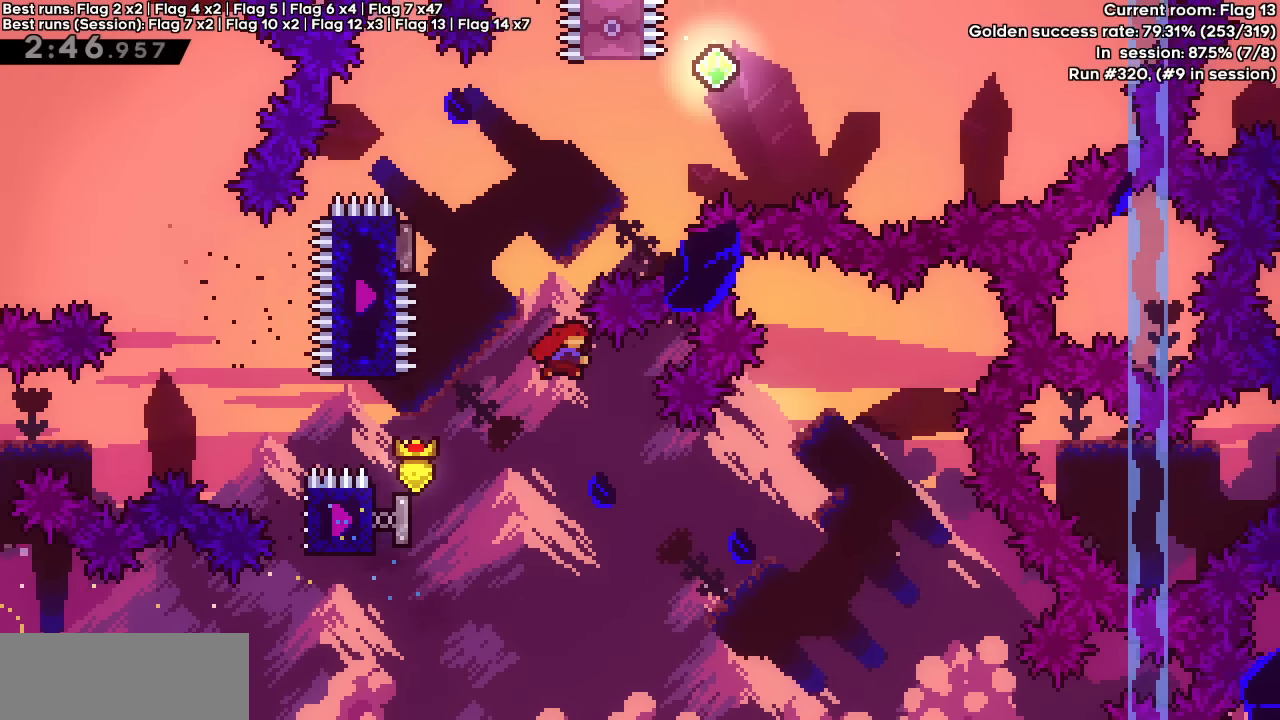
{"keys": ["dash", "right", "up"], "events": [[183, "right", "down"], [233, "dash", "up"], [233, "left", "up"], [233, "up", "up"], [467, "dash", "down"], [467, "up", "down"]]}
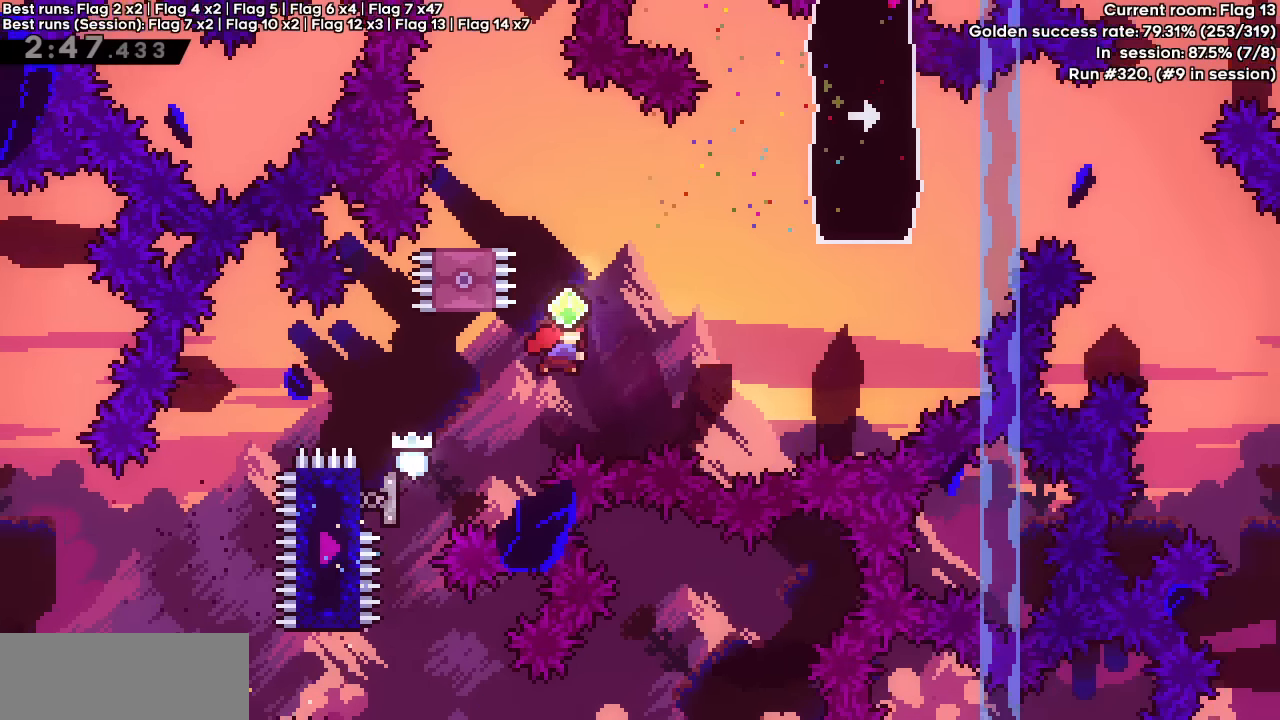
{"keys": ["dash", "down", "left", "right"], "events": [[17, "right", "up"], [200, "dash", "up"], [200, "up", "up"], [283, "down", "down"], [283, "left", "down"], [333, "dash", "down"], [483, "right", "down"]]}
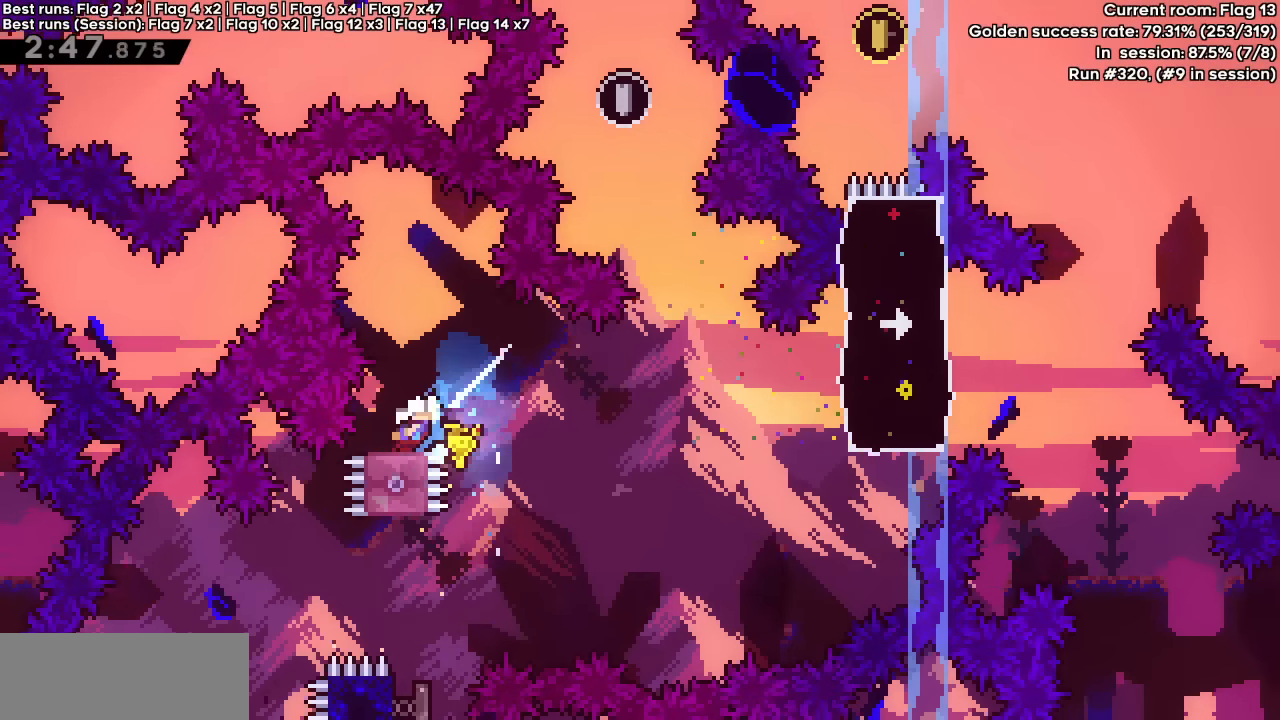
{"keys": ["right", "up"], "events": [[17, "down", "up"], [17, "jump", "down"], [17, "left", "up"], [450, "dash", "up"], [450, "jump", "up"], [483, "up", "down"]]}
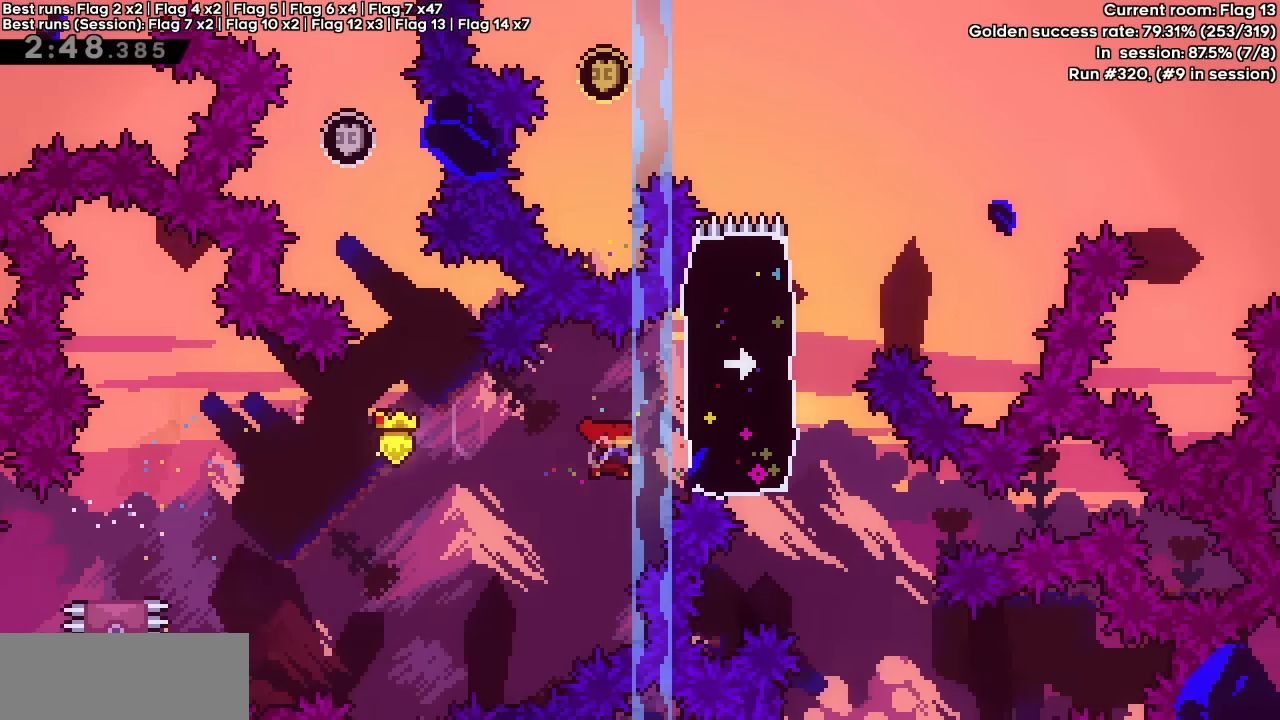
{"keys": ["dash", "left", "up"], "events": [[33, "dash", "down"], [317, "dash", "up"], [367, "left", "down"], [417, "dash", "down"], [417, "right", "up"]]}
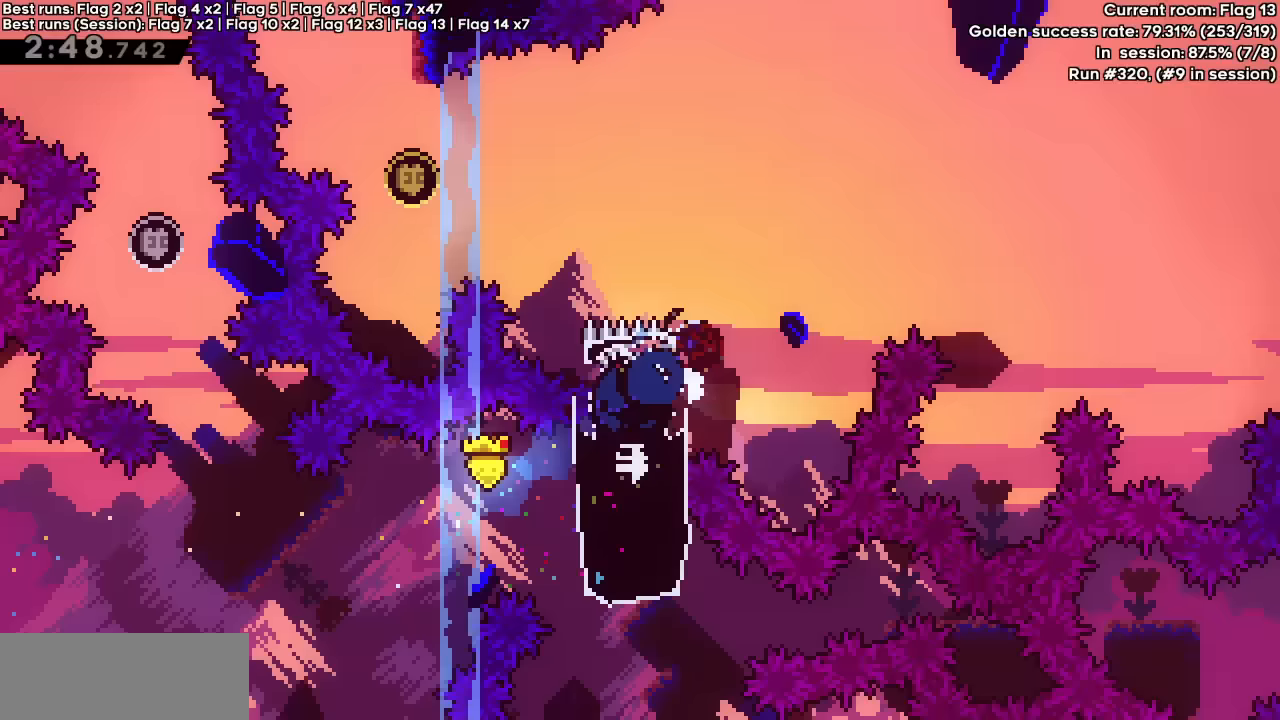
{"keys": ["dash", "jump", "left", "up"], "events": [[150, "jump", "down"]]}
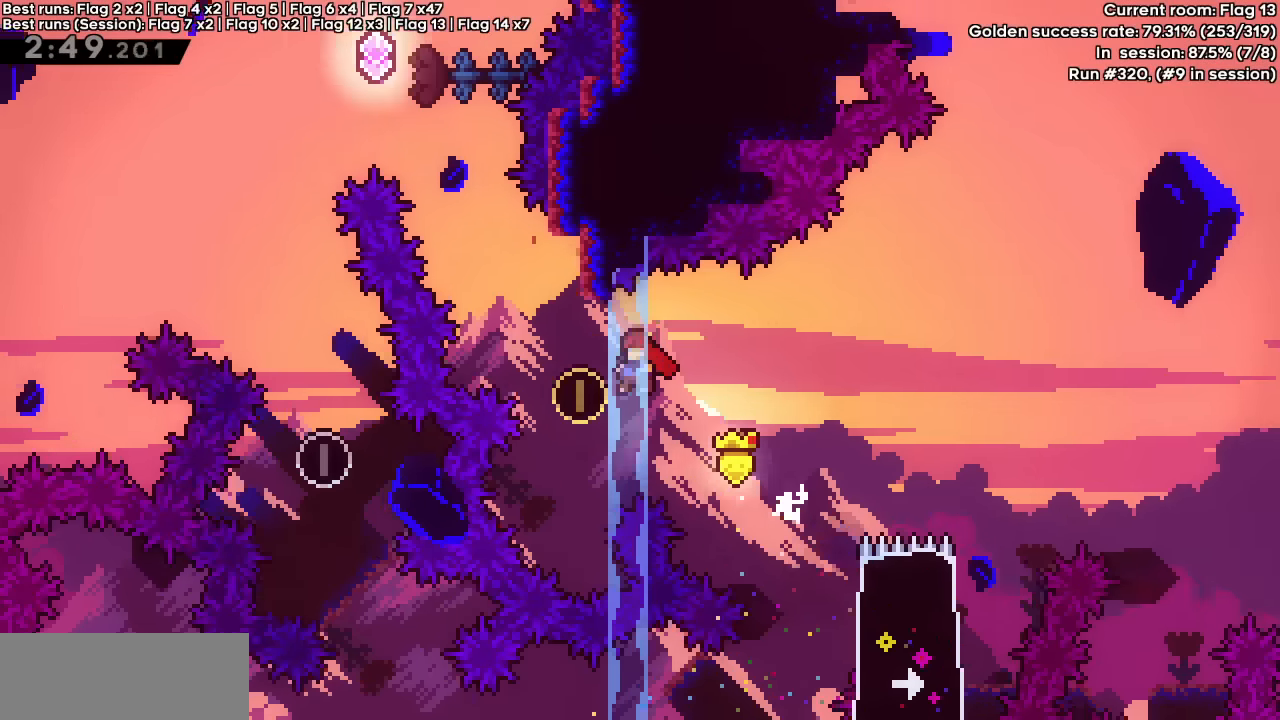
{"keys": ["dash", "jump", "left"], "events": [[133, "dash", "up"], [133, "jump", "up"], [183, "left", "up"], [217, "dash", "down"], [450, "jump", "down"], [450, "left", "down"], [500, "up", "up"]]}
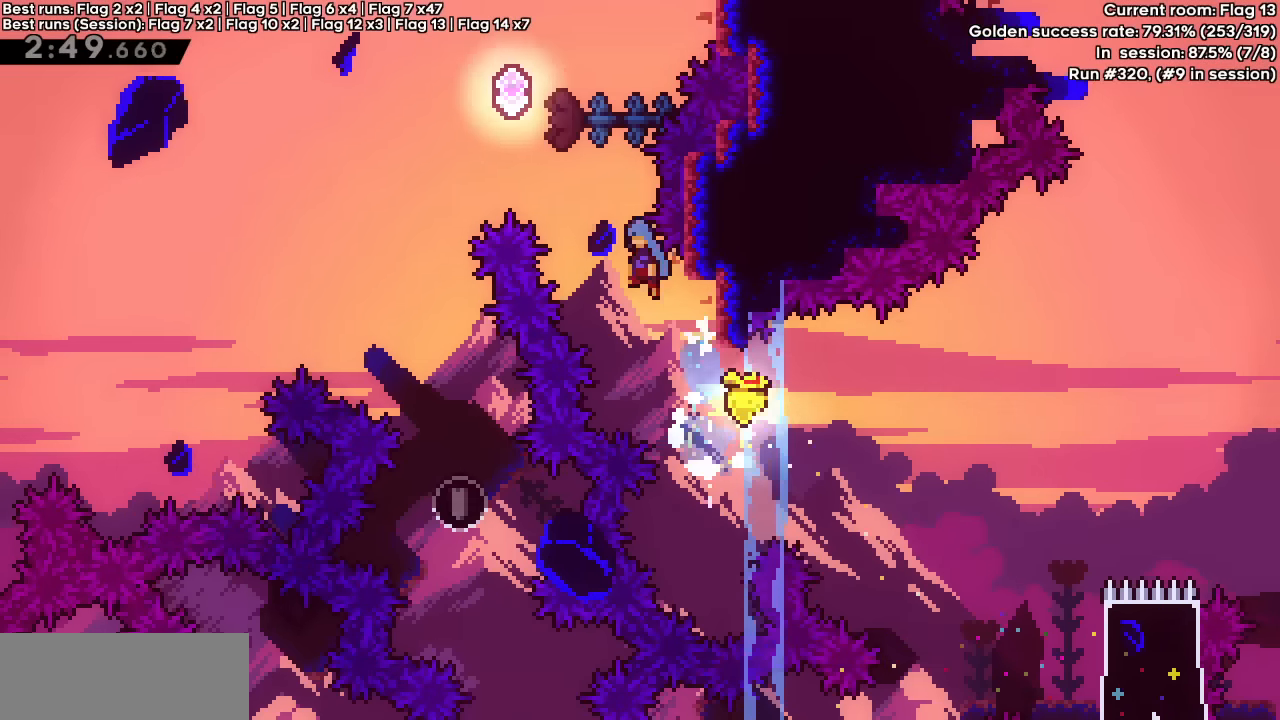
{"keys": ["left"], "events": [[333, "dash", "up"], [333, "jump", "up"]]}
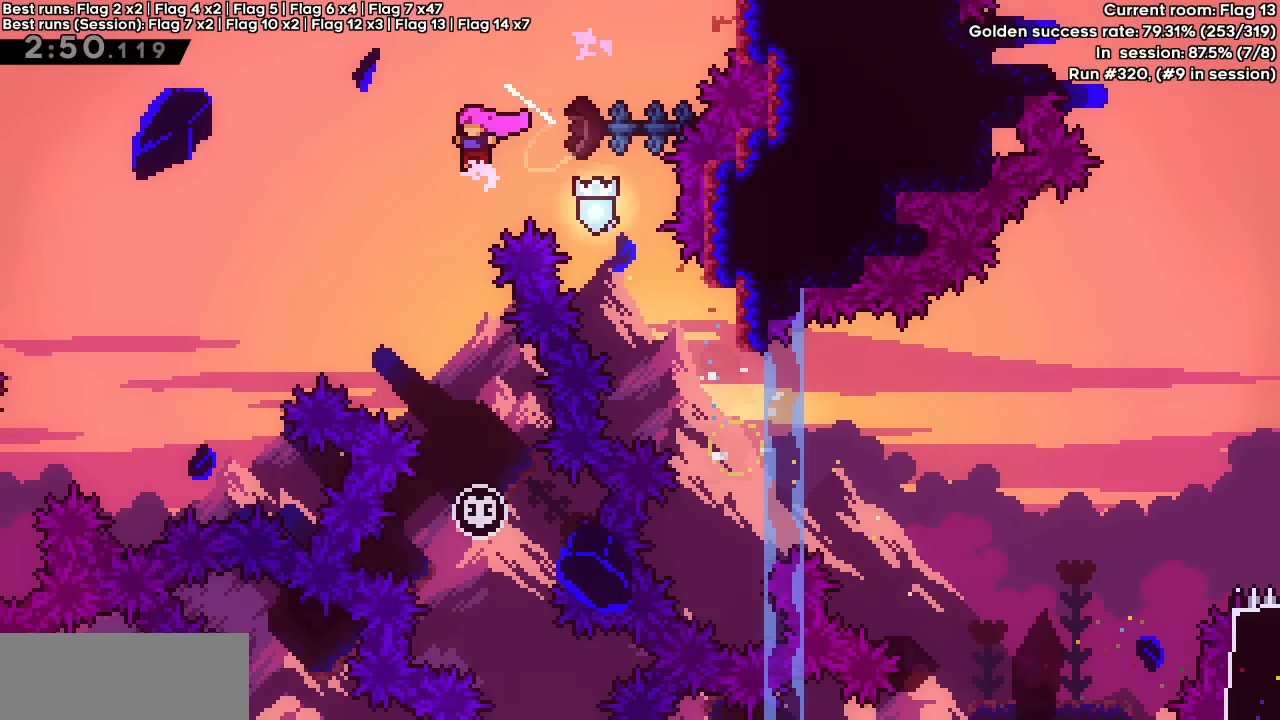
{"keys": [], "events": [[50, "left", "up"], [283, "right", "down"], [433, "right", "up"]]}
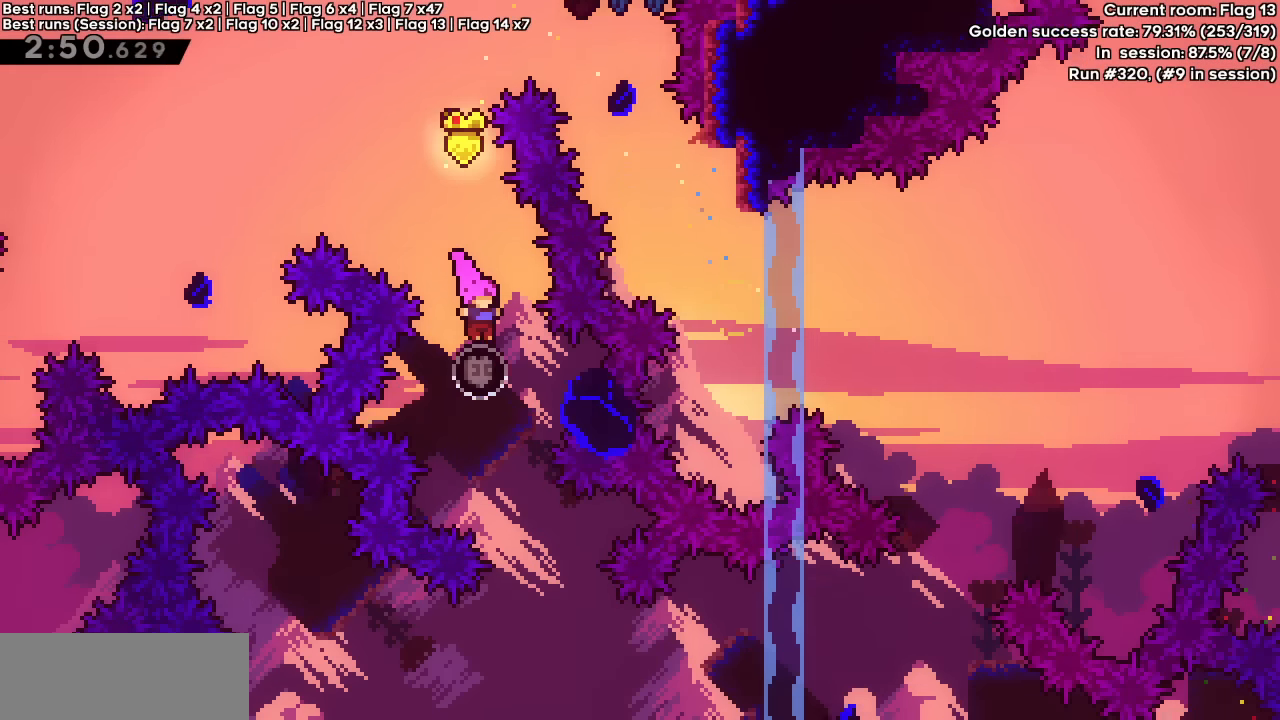
{"keys": ["right"], "events": [[167, "right", "down"]]}
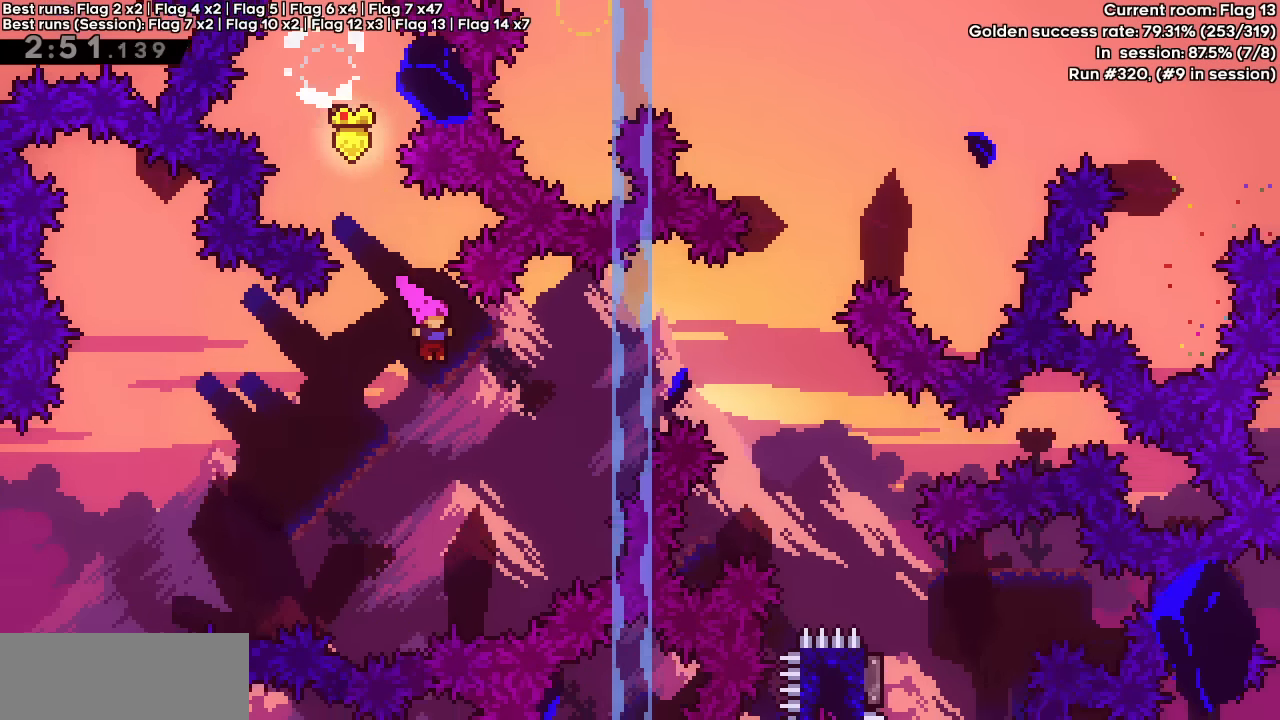
{"keys": ["right"], "events": [[183, "up", "down"], [217, "dash", "down"], [367, "up", "up"], [417, "dash", "up"]]}
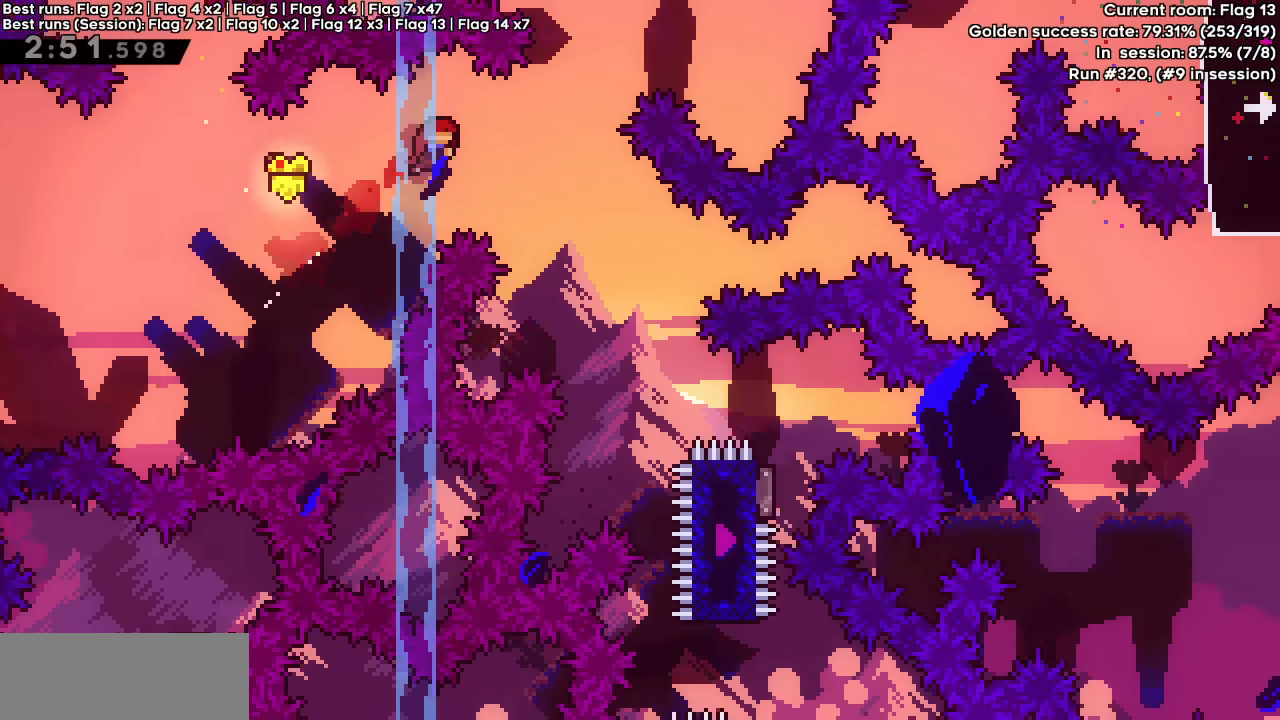
{"keys": ["right"], "events": []}
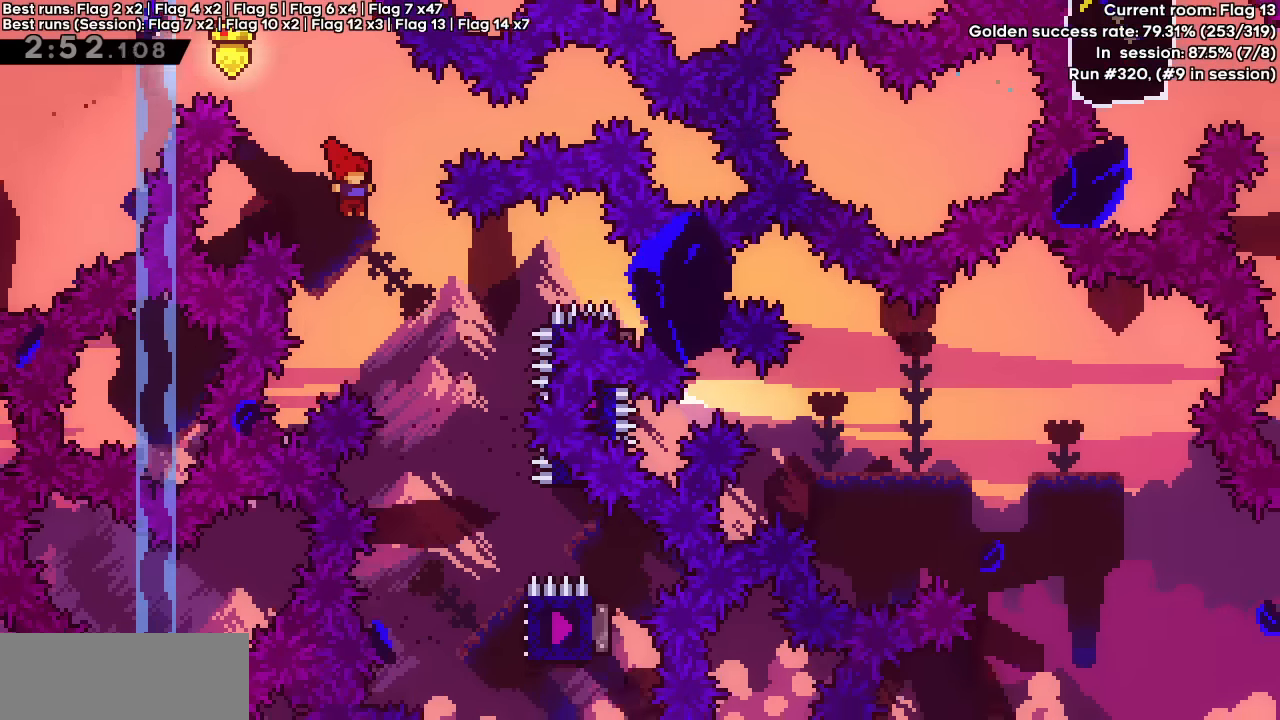
{"keys": [], "events": [[217, "right", "up"], [367, "right", "down"], [450, "right", "up"]]}
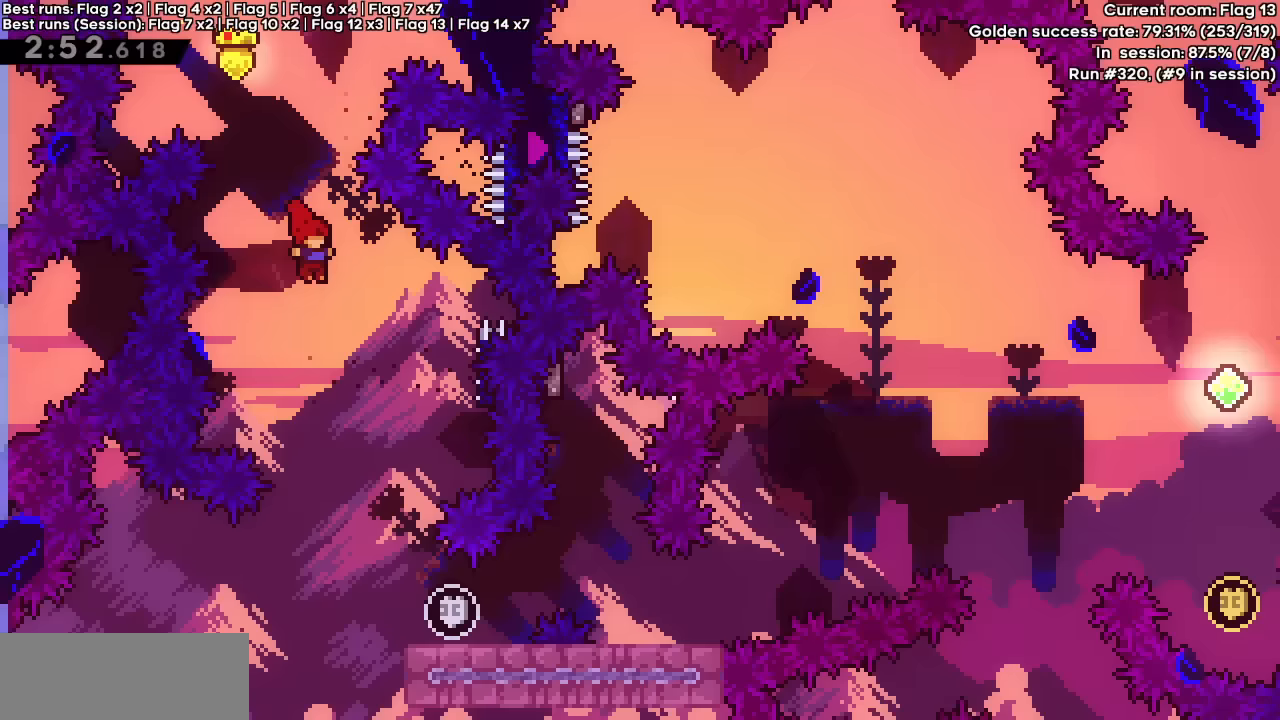
{"keys": ["down", "right"], "events": [[183, "right", "down"], [367, "right", "up"], [467, "down", "down"], [467, "right", "down"]]}
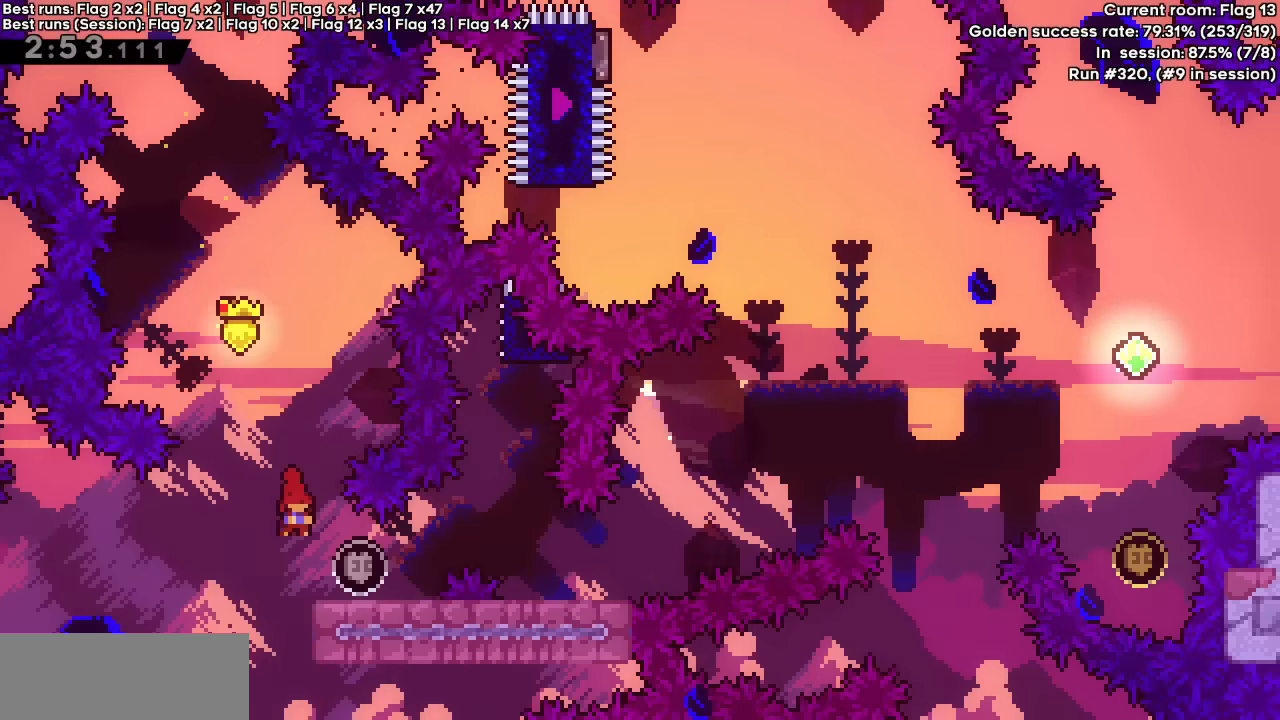
{"keys": ["jump", "right"], "events": [[17, "dash", "down"], [150, "dash", "up"], [150, "down", "up"], [150, "jump", "down"], [200, "jump", "up"], [383, "jump", "down"]]}